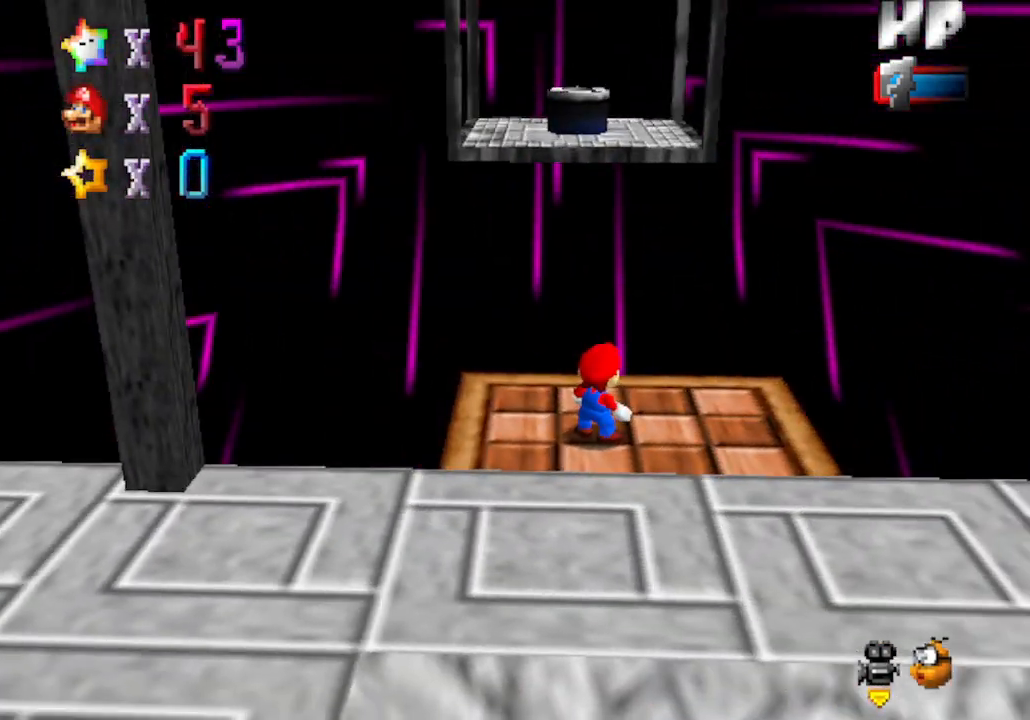
Gameplay with a controller (Nintendo layout); each line is a JSON object with the inputs held at the frame after it. "events" lists button and stick changes between this image and that frame as [ms after this image, input, new state], when the widget could be followed in between. Not read: L3 R3 Z.
{"buttons": [], "left_stick": "center", "events": []}
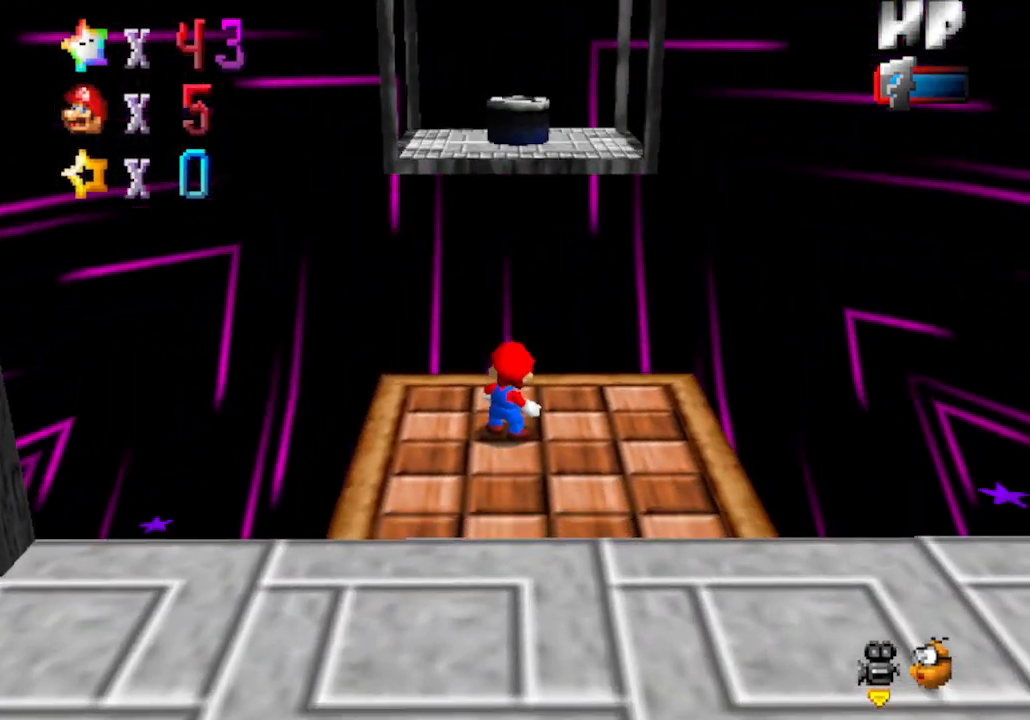
{"buttons": [], "left_stick": "center", "events": []}
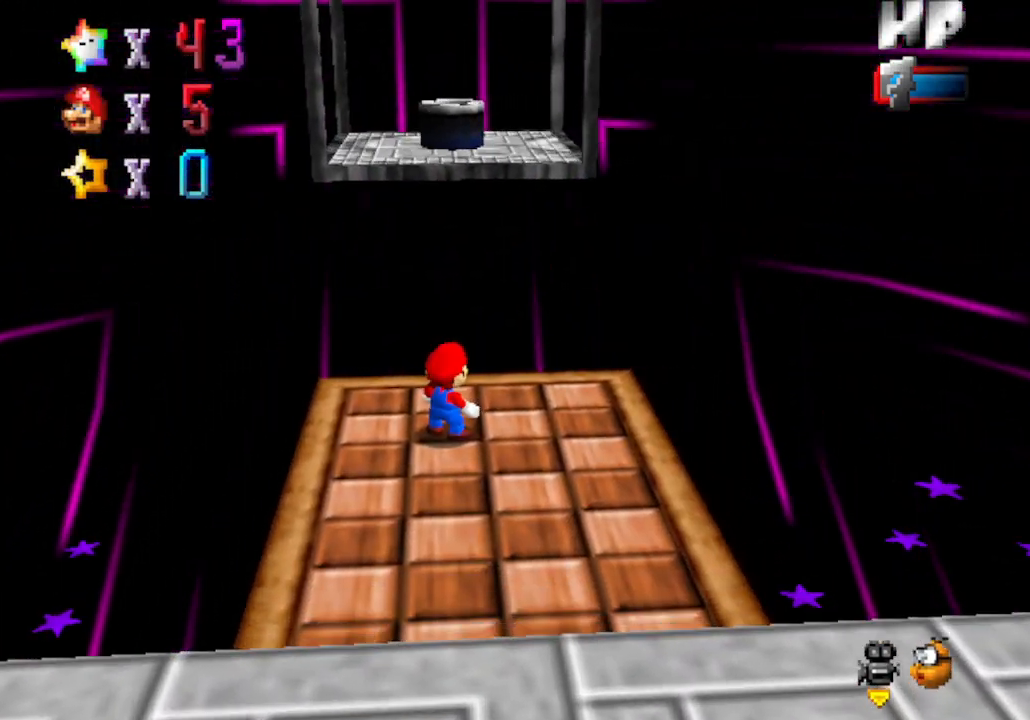
{"buttons": ["C_LEFT"], "left_stick": "center", "events": [[167, "C_LEFT", "down"], [350, "C_LEFT", "up"], [450, "C_LEFT", "down"]]}
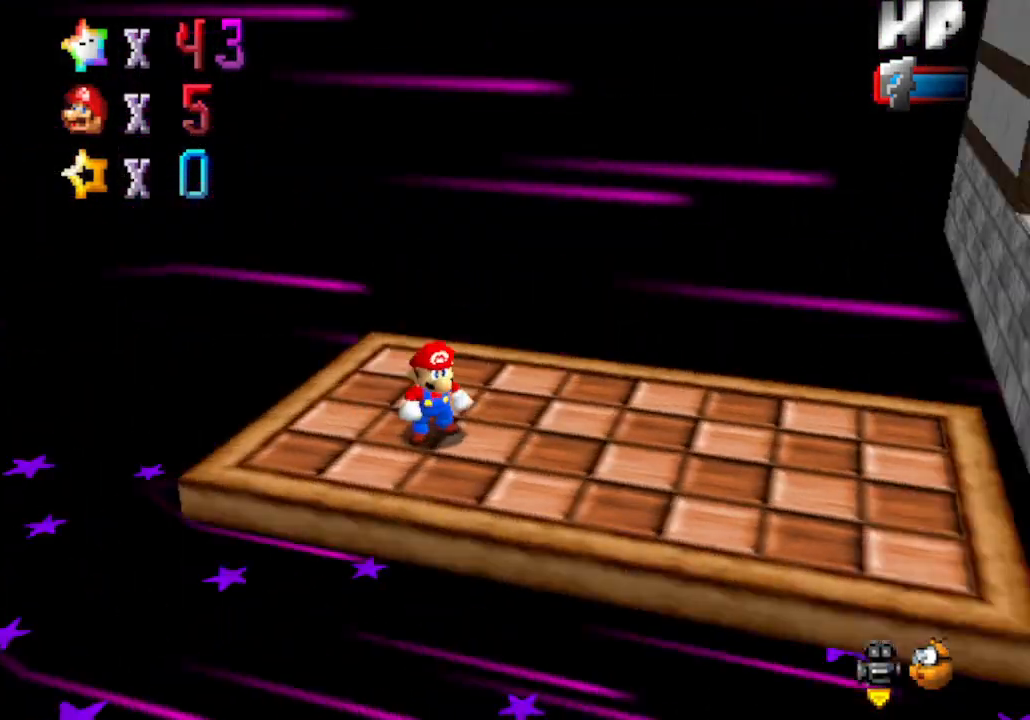
{"buttons": ["C_LEFT"], "left_stick": "up-right", "events": [[133, "C_LEFT", "up"], [200, "left_stick", "up-right"], [217, "C_LEFT", "down"], [350, "C_LEFT", "up"], [483, "C_LEFT", "down"]]}
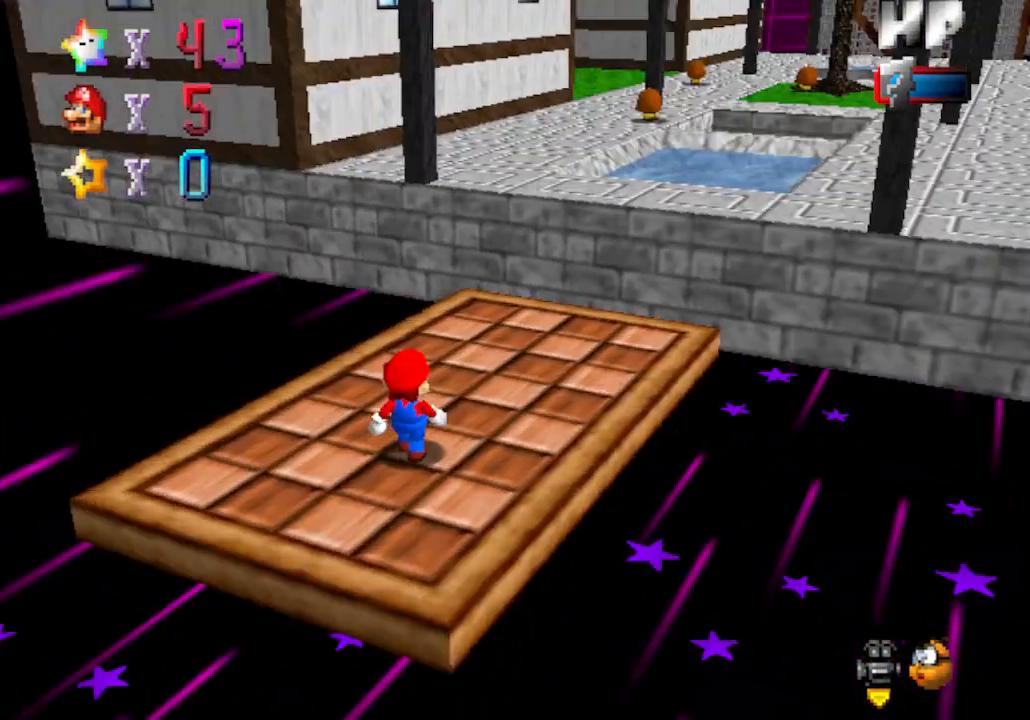
{"buttons": [], "left_stick": "up-right", "events": [[100, "C_LEFT", "up"]]}
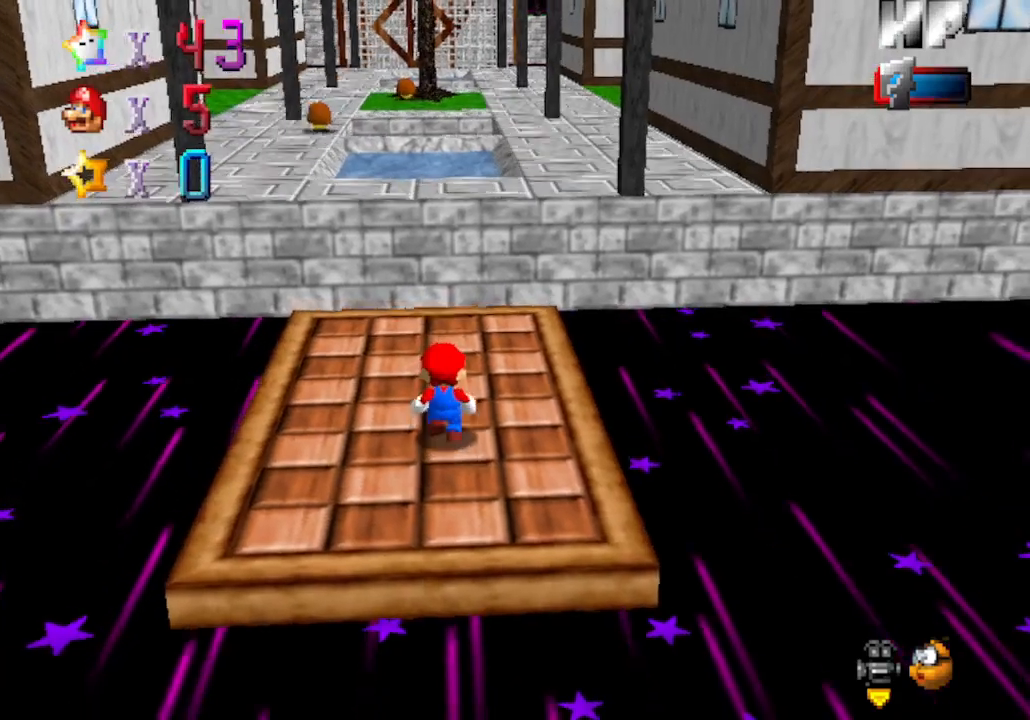
{"buttons": [], "left_stick": "up-right", "events": [[233, "C_RIGHT", "down"], [433, "C_RIGHT", "up"]]}
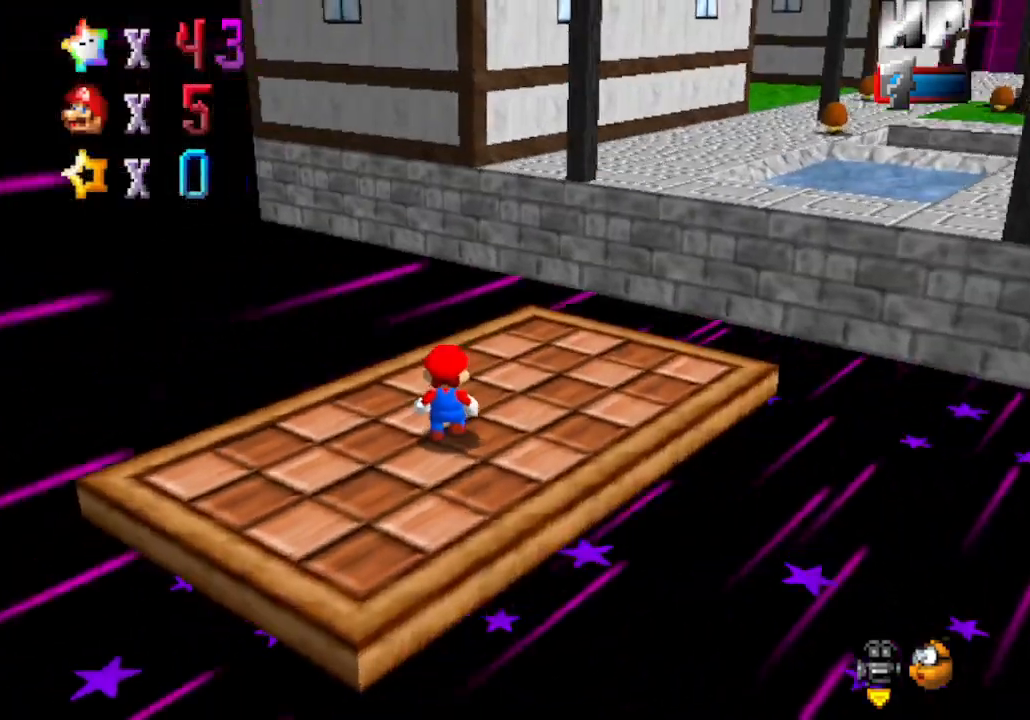
{"buttons": [], "left_stick": "center", "events": [[33, "C_RIGHT", "down"], [150, "C_RIGHT", "up"], [250, "C_RIGHT", "down"], [333, "left_stick", "center"], [400, "C_RIGHT", "up"]]}
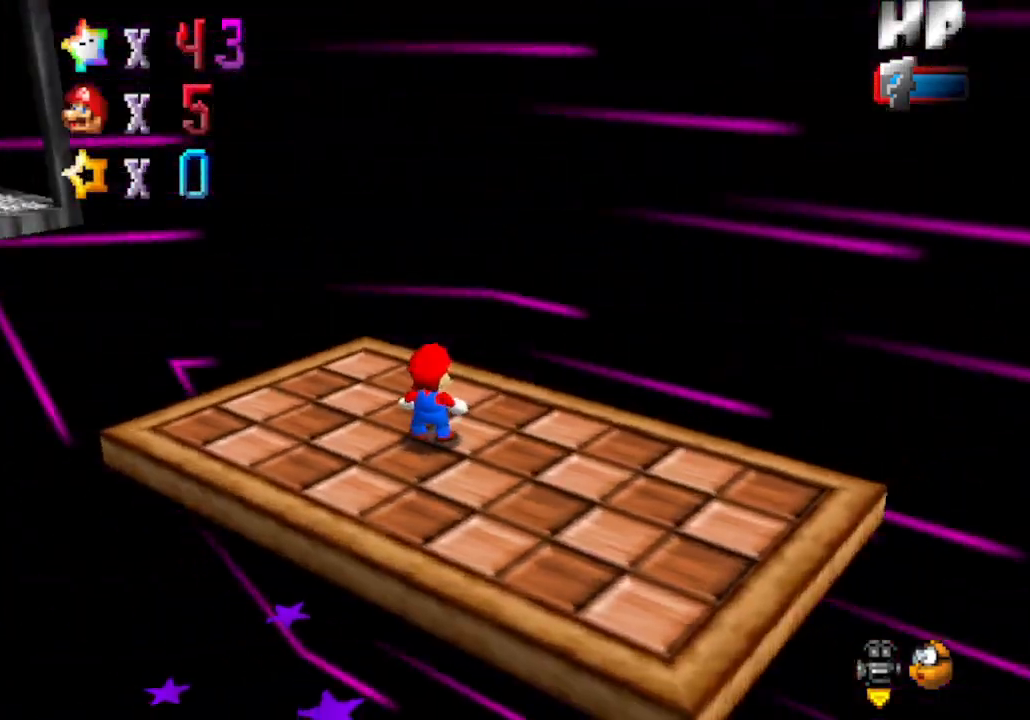
{"buttons": [], "left_stick": "center", "events": [[17, "C_RIGHT", "down"], [150, "C_RIGHT", "up"]]}
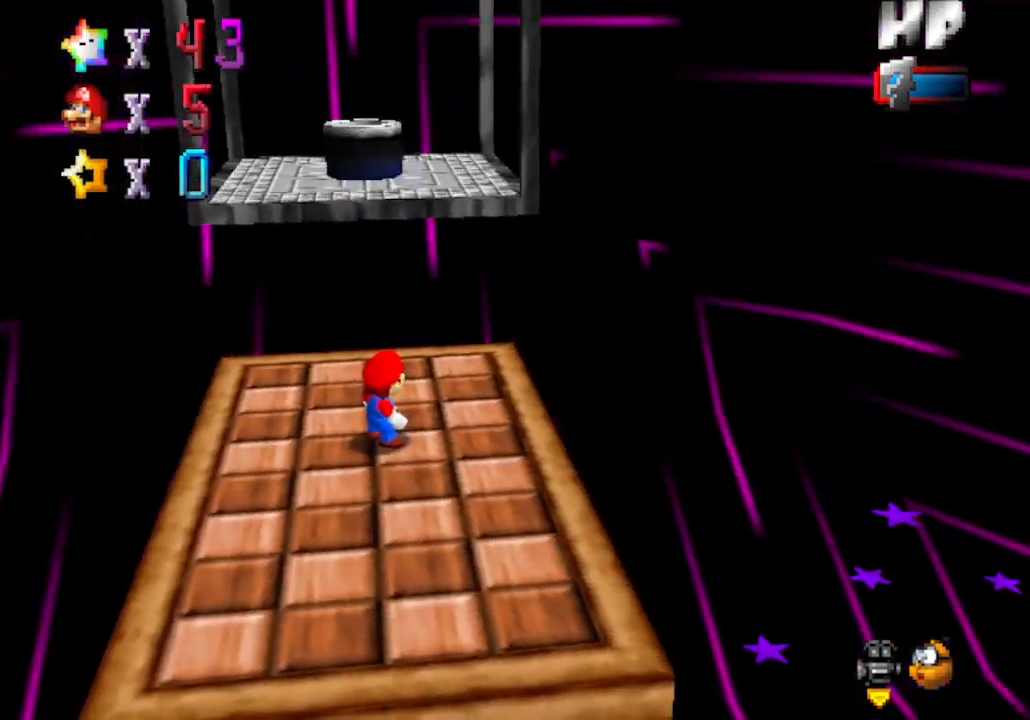
{"buttons": [], "left_stick": "right", "events": [[467, "left_stick", "right"]]}
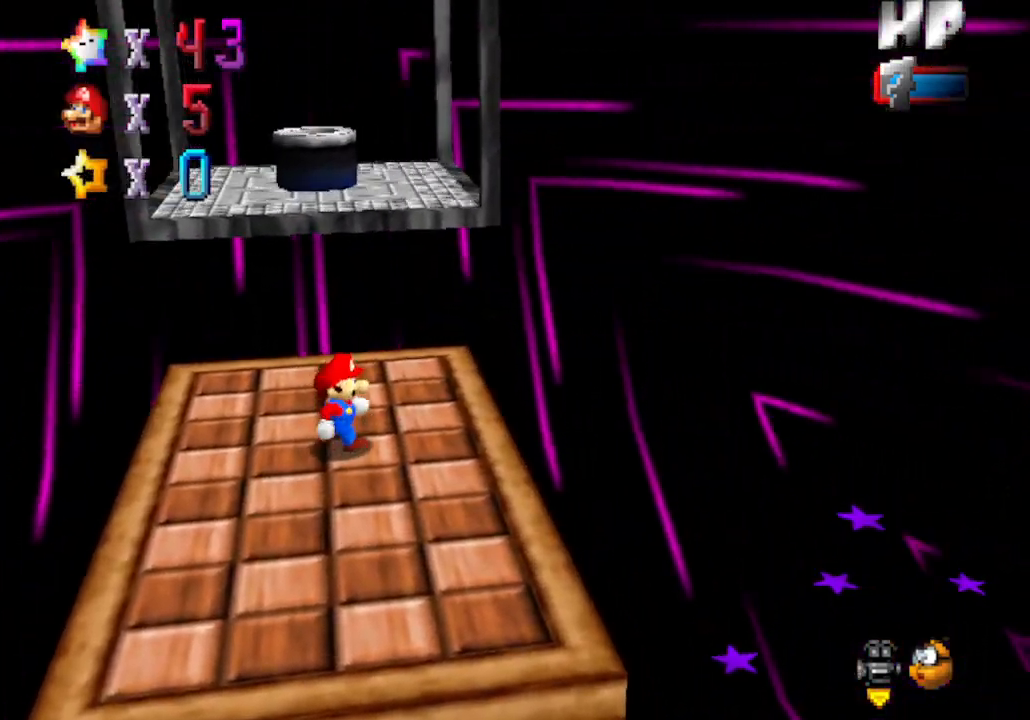
{"buttons": [], "left_stick": "down-left", "events": [[150, "left_stick", "down-right"], [367, "left_stick", "down"], [483, "left_stick", "down-left"]]}
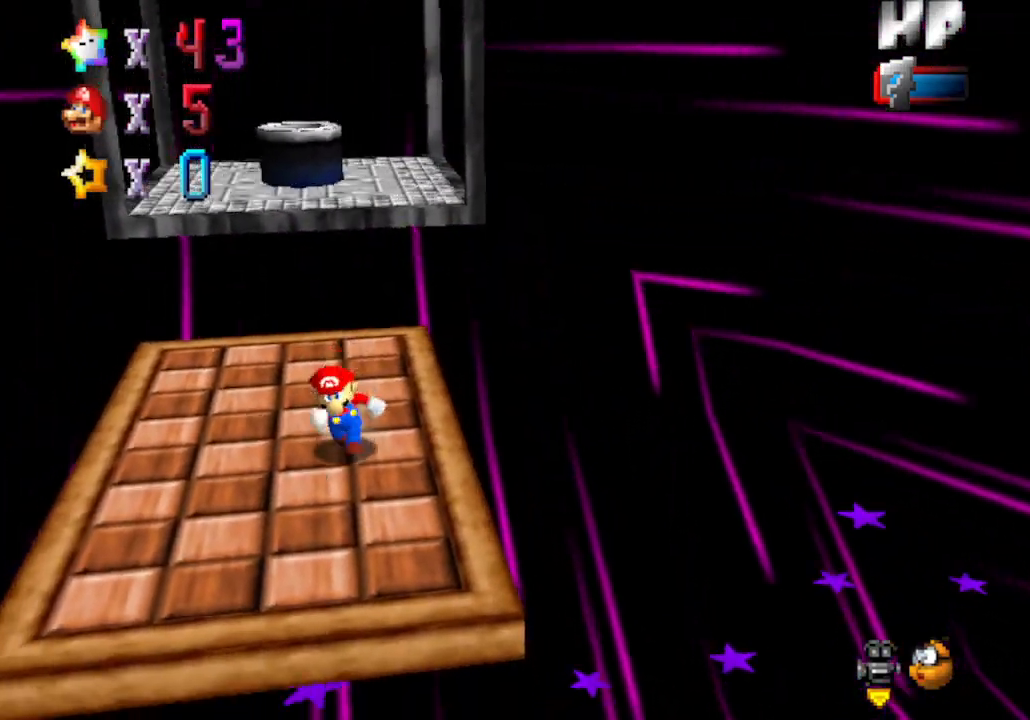
{"buttons": [], "left_stick": "up", "events": [[217, "left_stick", "up-left"], [450, "left_stick", "up"]]}
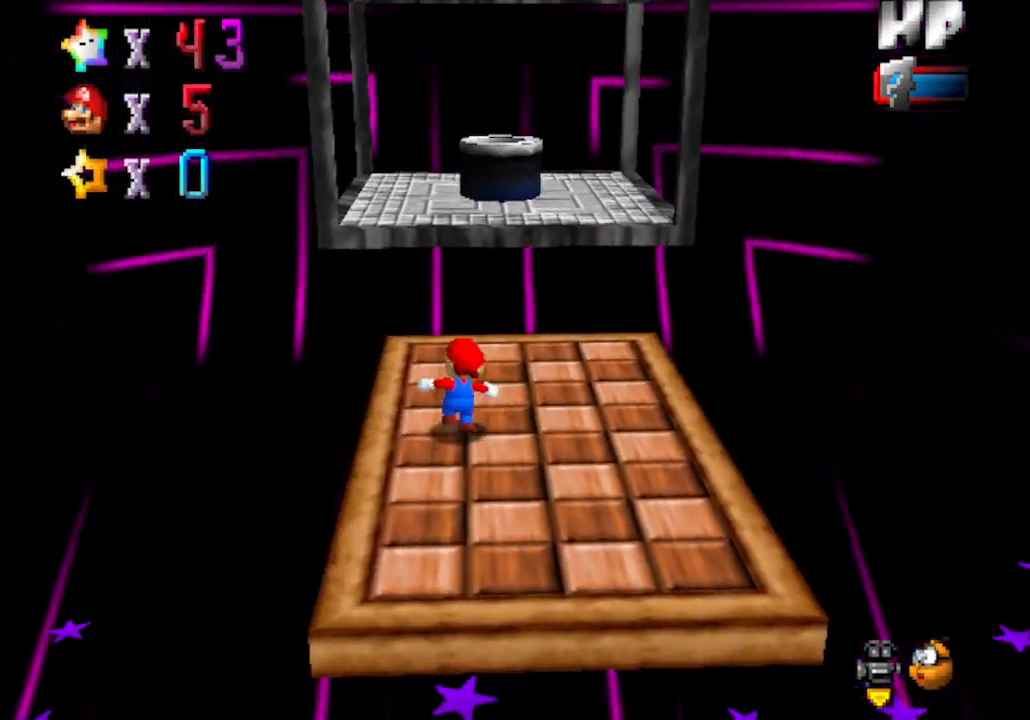
{"buttons": ["A"], "left_stick": "up", "events": [[400, "A", "down"]]}
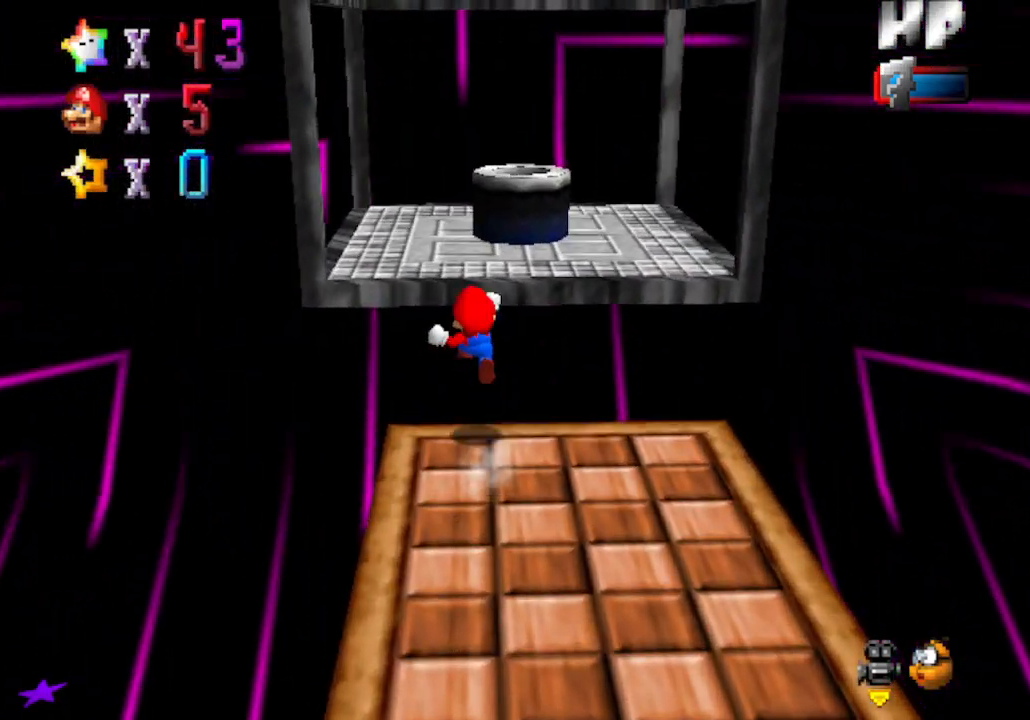
{"buttons": ["C_LEFT"], "left_stick": "left", "events": [[117, "left_stick", "left"], [183, "A", "up"], [433, "C_LEFT", "down"]]}
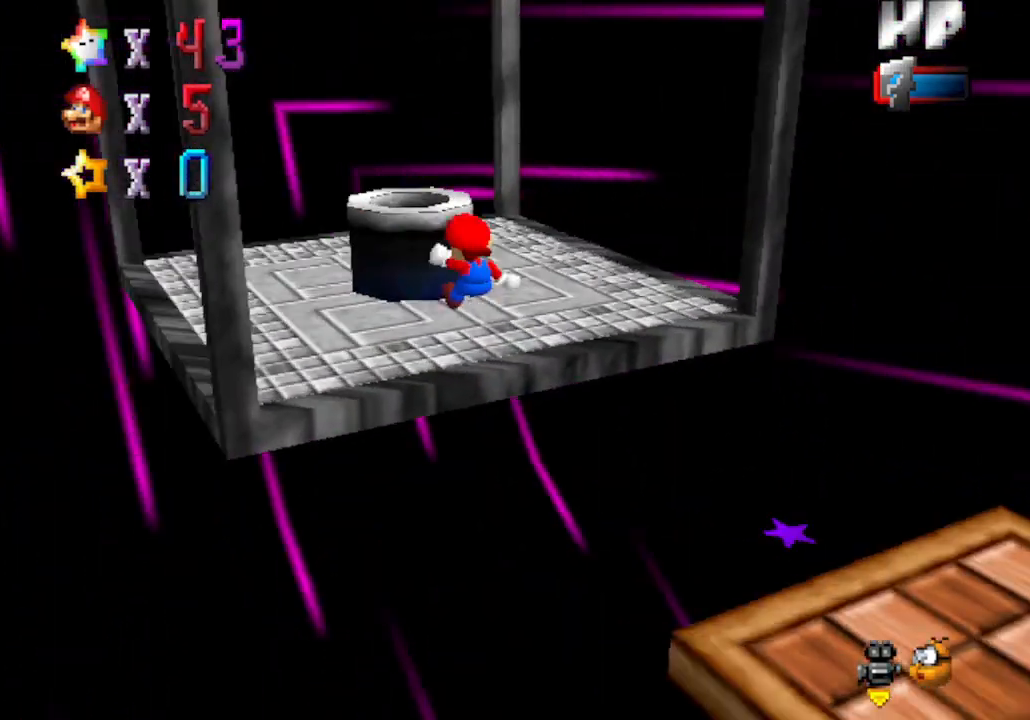
{"buttons": [], "left_stick": "down-right", "events": [[50, "C_LEFT", "up"], [117, "left_stick", "center"], [183, "C_LEFT", "down"], [250, "left_stick", "down-right"], [333, "C_LEFT", "up"]]}
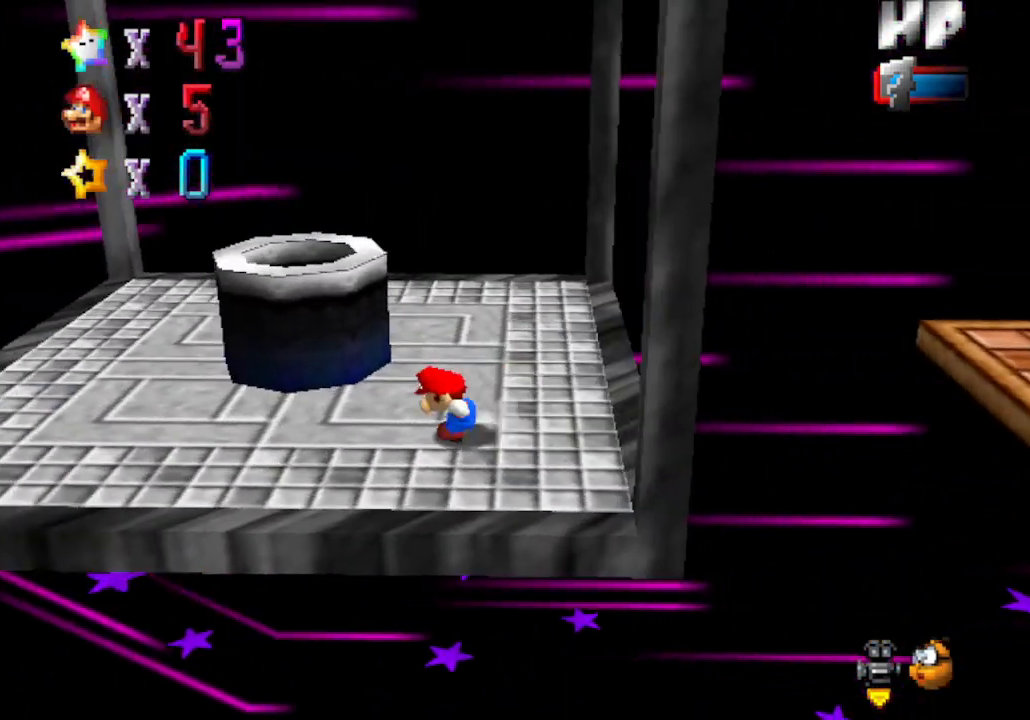
{"buttons": ["A"], "left_stick": "up-left", "events": [[283, "left_stick", "up-right"], [333, "left_stick", "up-left"], [367, "A", "down"]]}
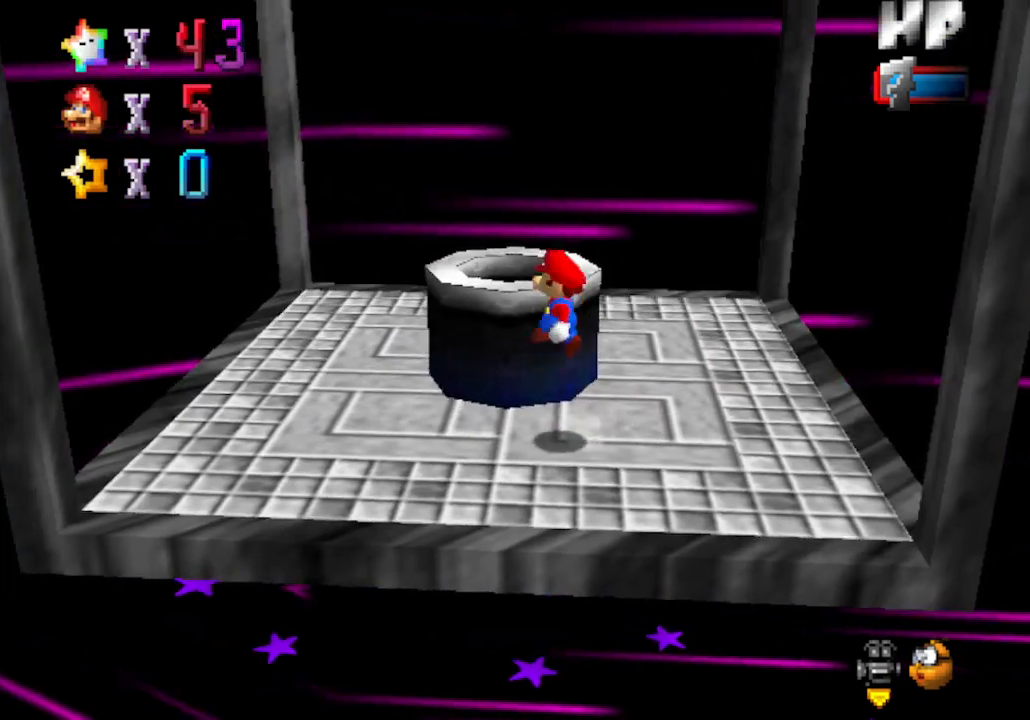
{"buttons": [], "left_stick": "up", "events": [[100, "left_stick", "up-right"], [167, "left_stick", "right"], [283, "left_stick", "up-right"], [383, "A", "up"], [383, "left_stick", "up"]]}
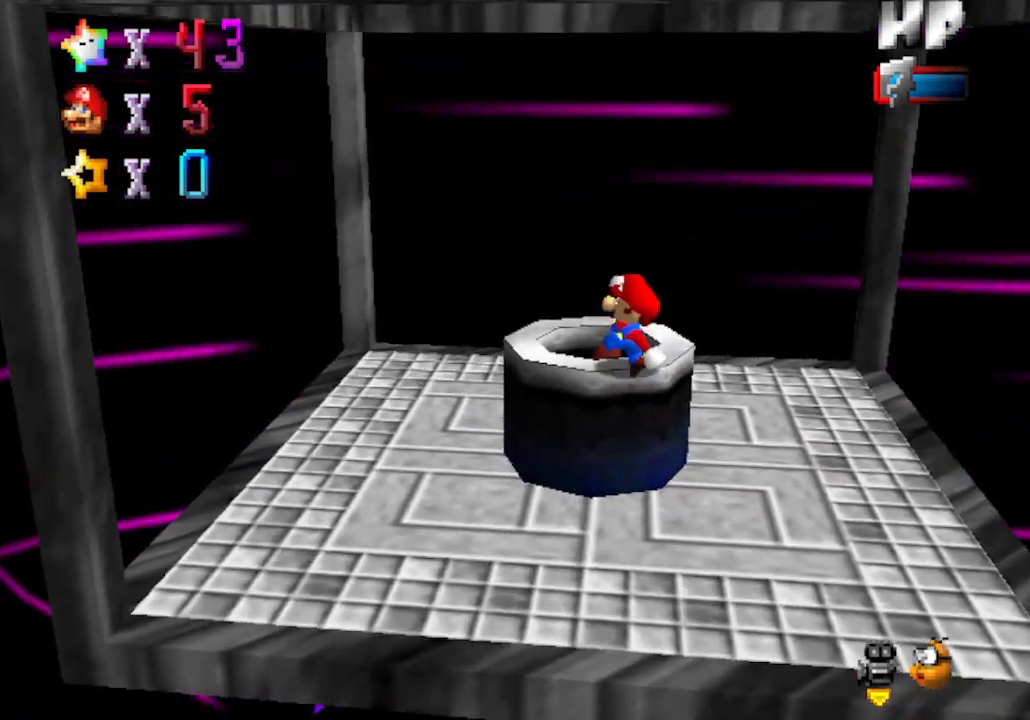
{"buttons": [], "left_stick": "down", "events": [[283, "A", "down"], [450, "A", "up"], [450, "left_stick", "center"], [500, "left_stick", "down"]]}
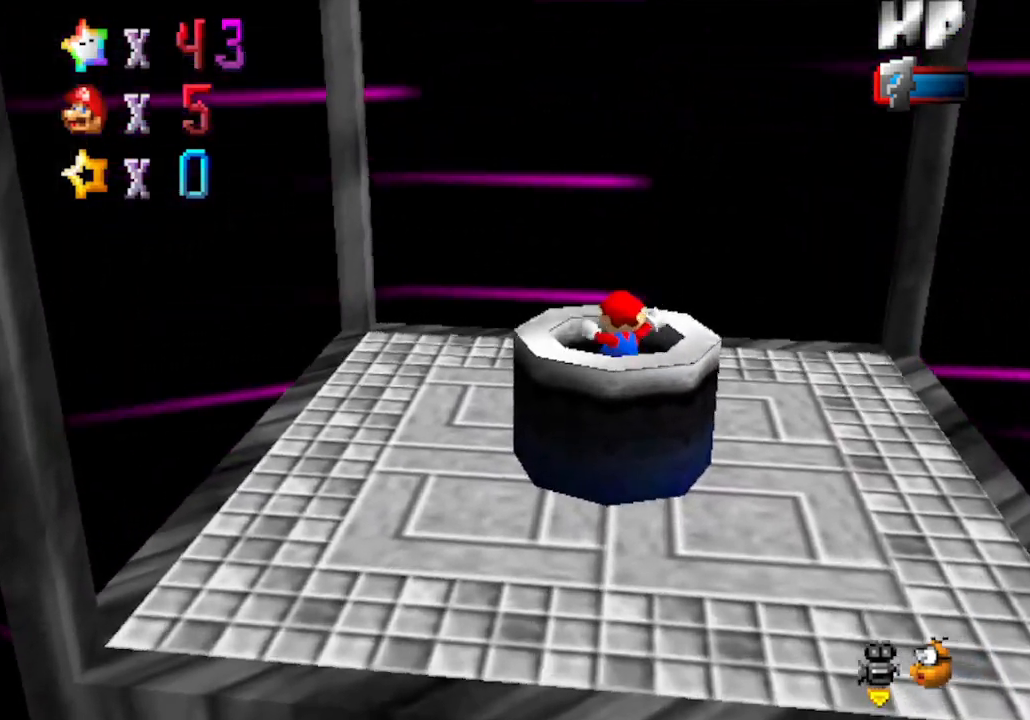
{"buttons": [], "left_stick": "down", "events": []}
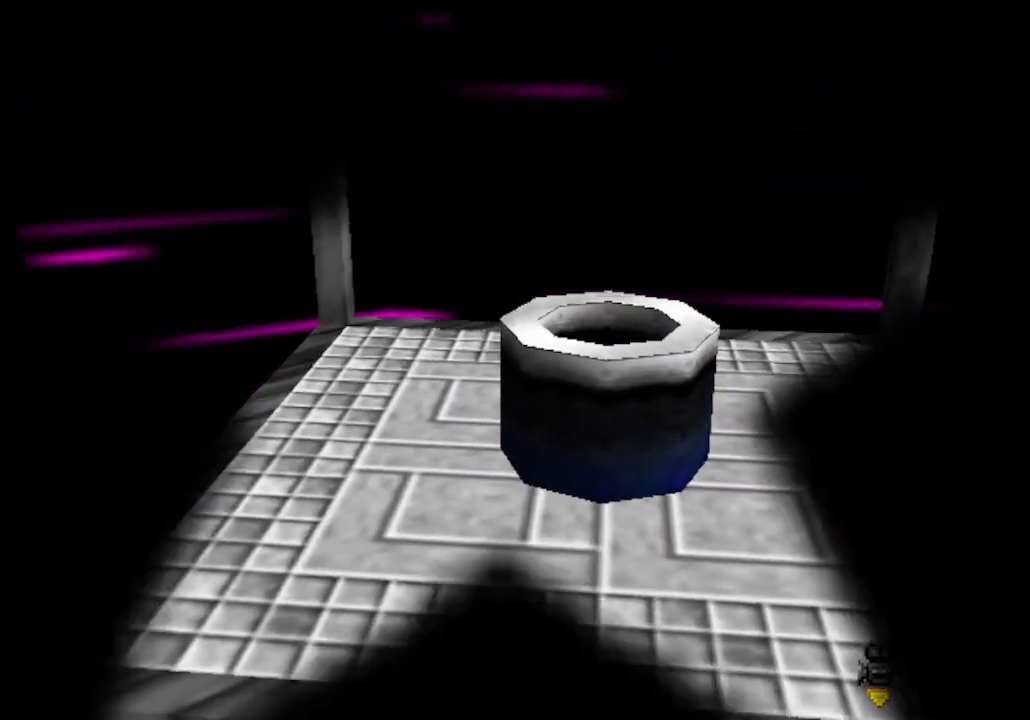
{"buttons": [], "left_stick": "center", "events": [[133, "left_stick", "center"]]}
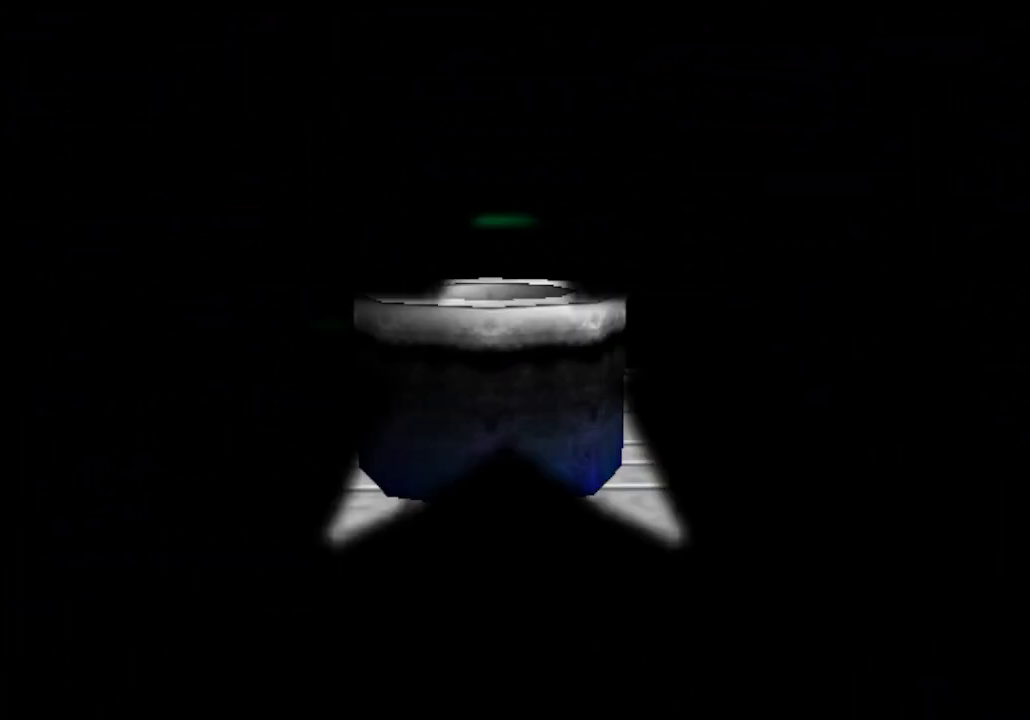
{"buttons": [], "left_stick": "center", "events": []}
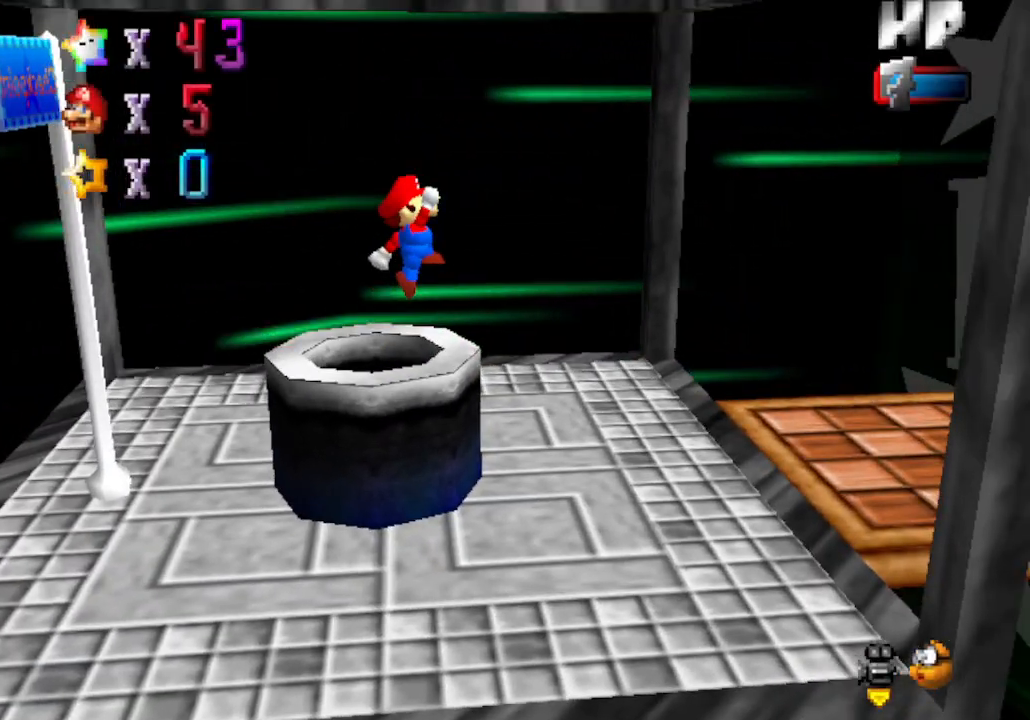
{"buttons": ["C_LEFT"], "left_stick": "center", "events": [[167, "C_LEFT", "down"], [283, "C_LEFT", "up"], [417, "C_LEFT", "down"]]}
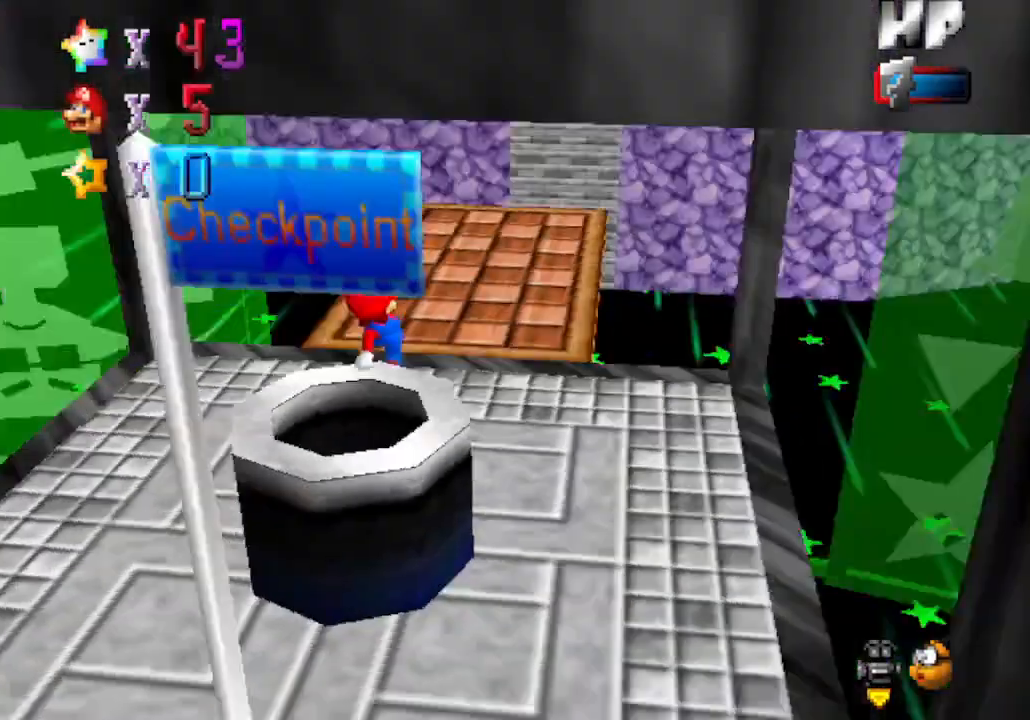
{"buttons": [], "left_stick": "up", "events": [[50, "C_LEFT", "up"], [217, "left_stick", "up"]]}
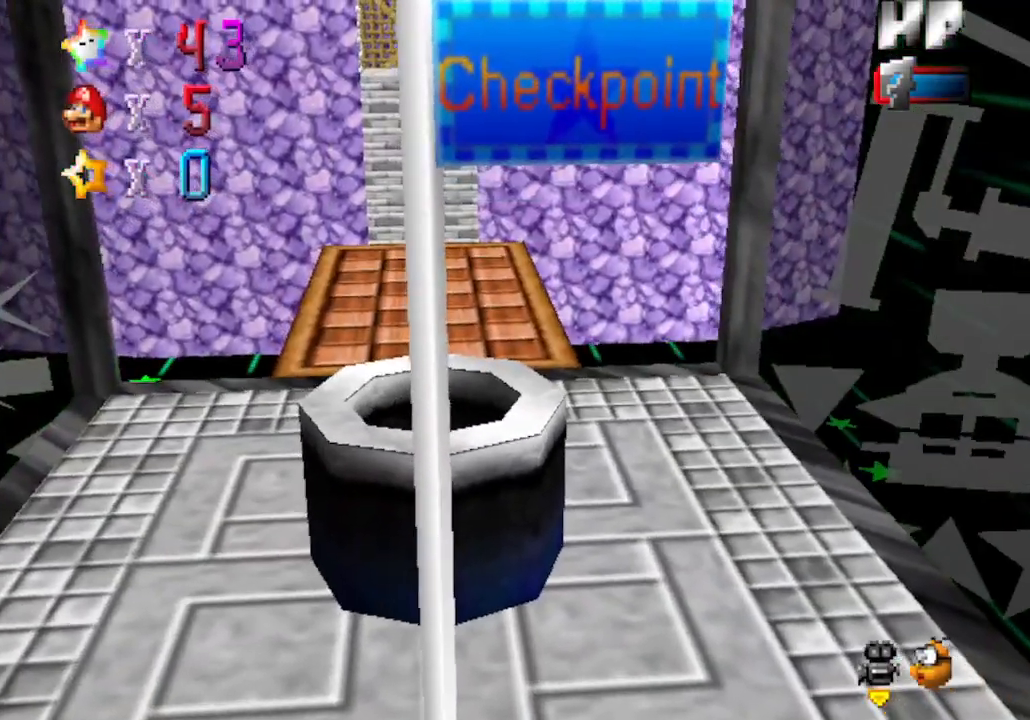
{"buttons": [], "left_stick": "down-right", "events": [[250, "left_stick", "down"], [483, "left_stick", "down-right"]]}
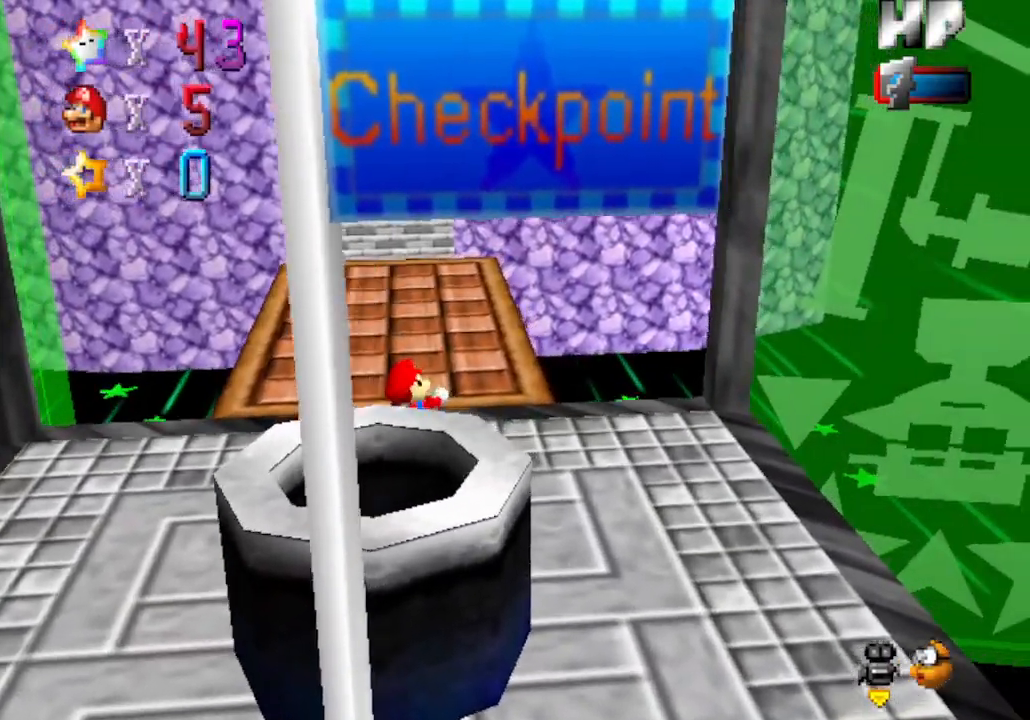
{"buttons": [], "left_stick": "down-right", "events": []}
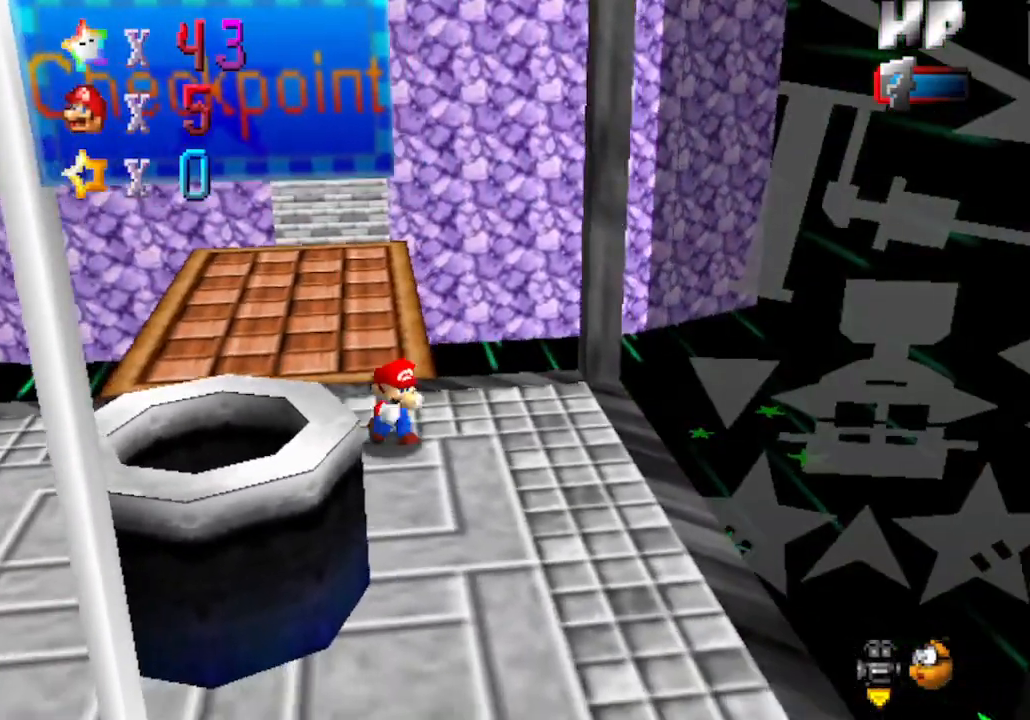
{"buttons": [], "left_stick": "down", "events": [[83, "left_stick", "down"]]}
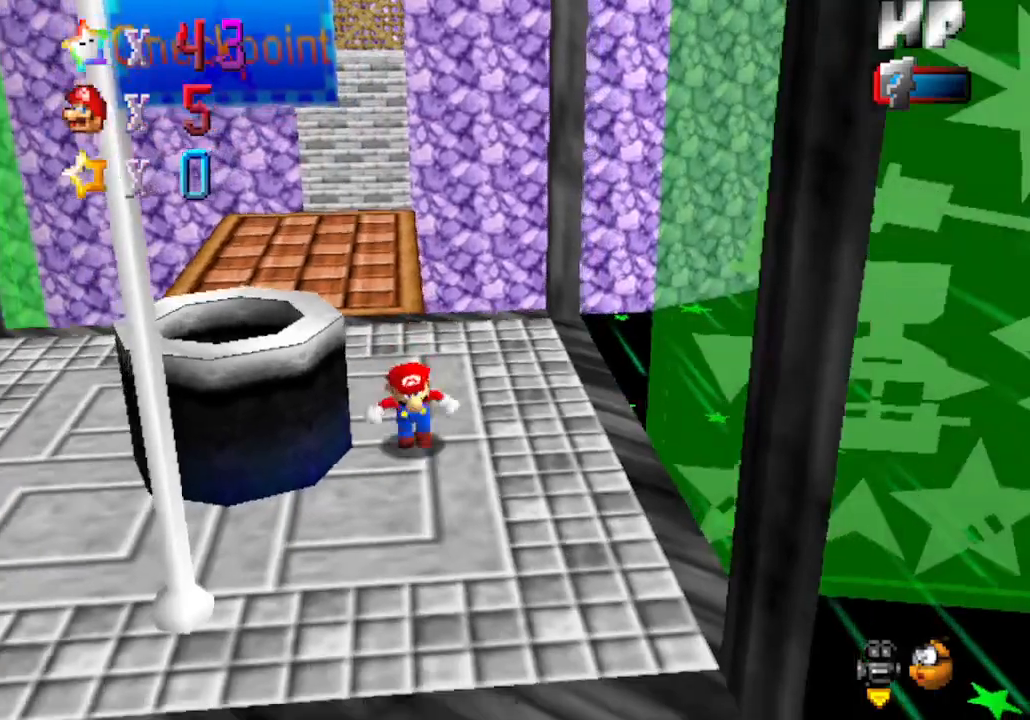
{"buttons": ["A"], "left_stick": "up", "events": [[117, "A", "down"], [333, "left_stick", "up"]]}
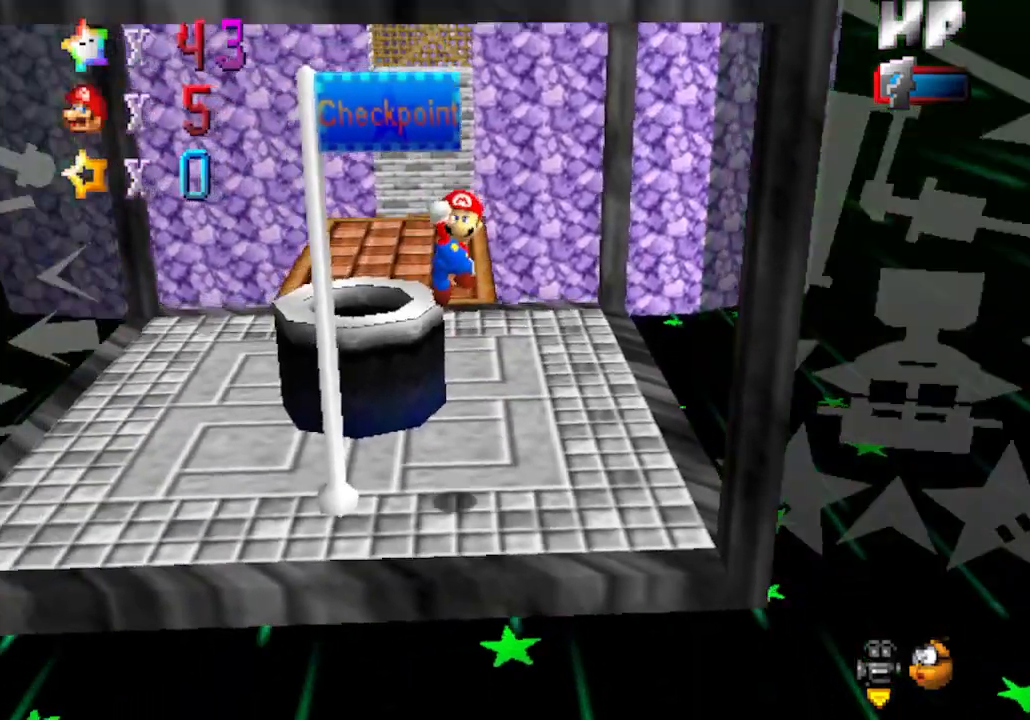
{"buttons": [], "left_stick": "up-left", "events": [[17, "left_stick", "up-left"], [300, "A", "up"]]}
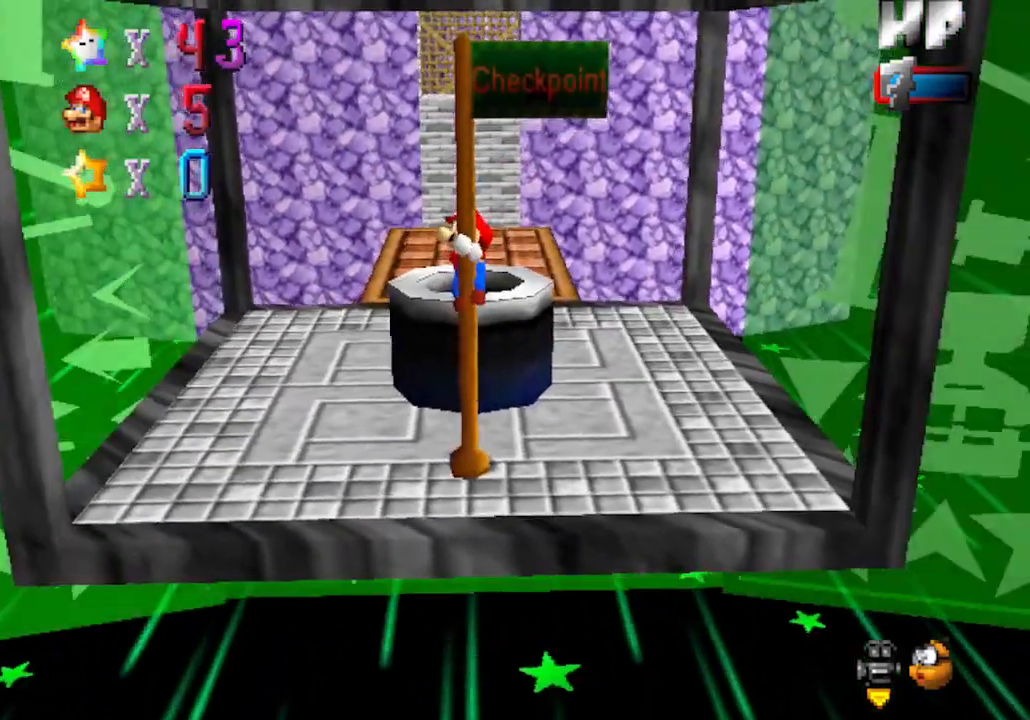
{"buttons": ["A"], "left_stick": "up", "events": [[150, "left_stick", "up"], [500, "A", "down"]]}
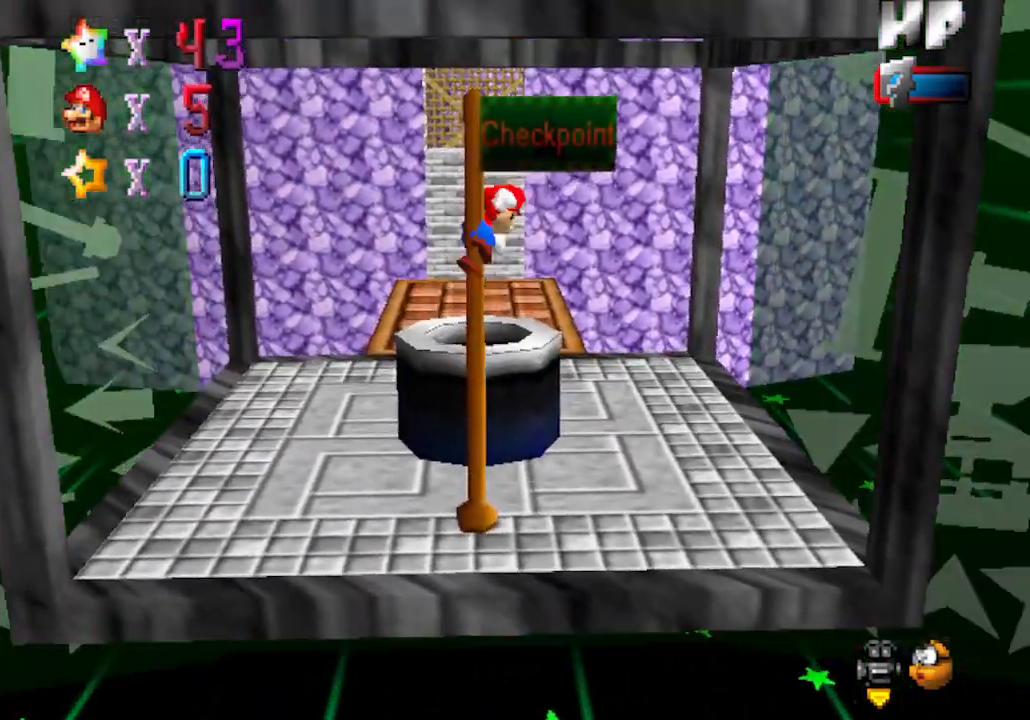
{"buttons": ["A"], "left_stick": "up", "events": []}
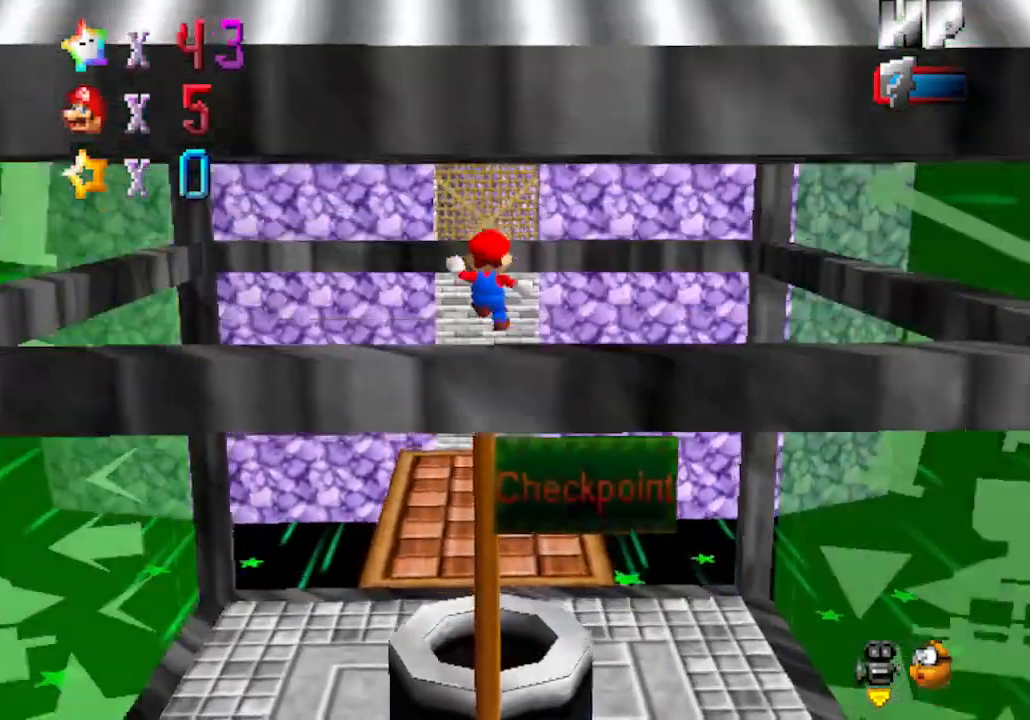
{"buttons": [], "left_stick": "up", "events": [[17, "left_stick", "center"], [183, "A", "up"], [183, "left_stick", "up"]]}